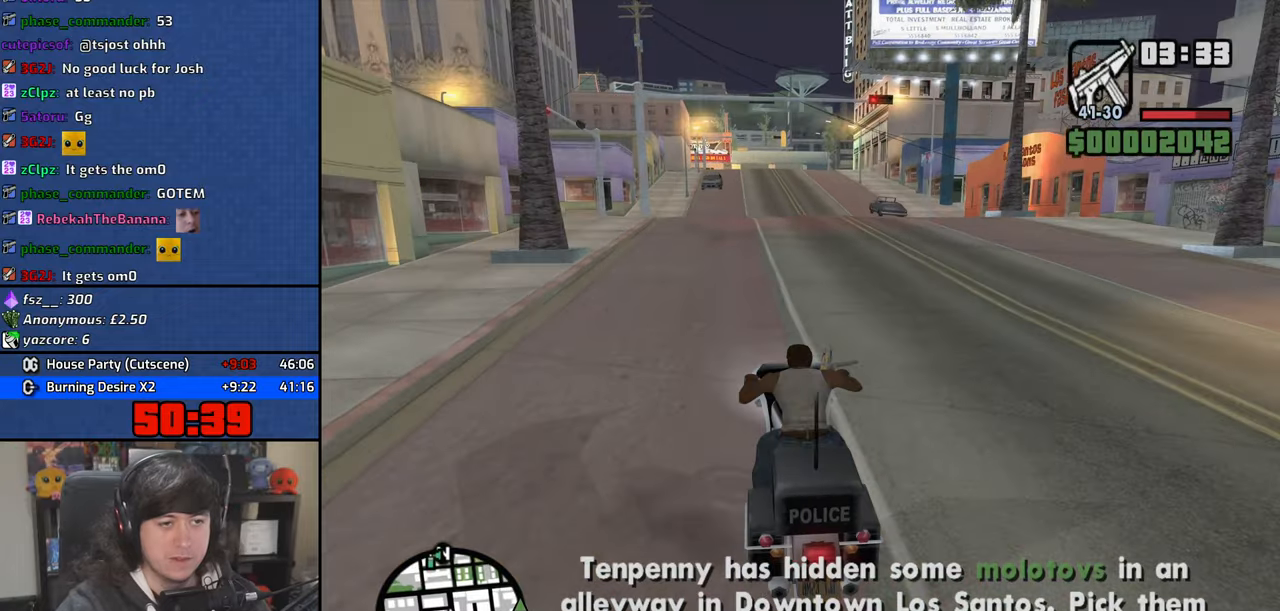
Gameplay with keyboard and mouse; each line is a JSON object with the keys and mouse buttons held at the frame after it. "events" lists presses ("down") and releases ("up") of "1", "2", "3", "4", "5", "6", "8", "a", "alt", "b", "c", "ctrl", "d", "down", "e", "escape", "f", "f1", "f2", "f3", "g", "h", "left", "n", "num2", "q", "r", "right", "s", "shift", "space", "t", "tab", "up", "v", "w", "x", "y", "z", "mouse_left", "mouse_wheel" and "mouse_right" between this image and that frame as [ms after this image, input, new state], when the widget could be followed in between. "mouse_left", "mouse_wheel", "mouse_right" = the "left", "wheel", "right" buttons of the "mouse" list. No other keys are recorded. "wheel" means that the mouse wheel is clicked or scrolled. Mouse movement is not recorded.
{"keys": ["2", "w"], "mouse": [], "events": [[17, "2", "up"], [84, "2", "down"], [150, "2", "up"], [217, "2", "down"], [284, "2", "up"], [367, "2", "down"], [417, "2", "up"], [484, "2", "down"]]}
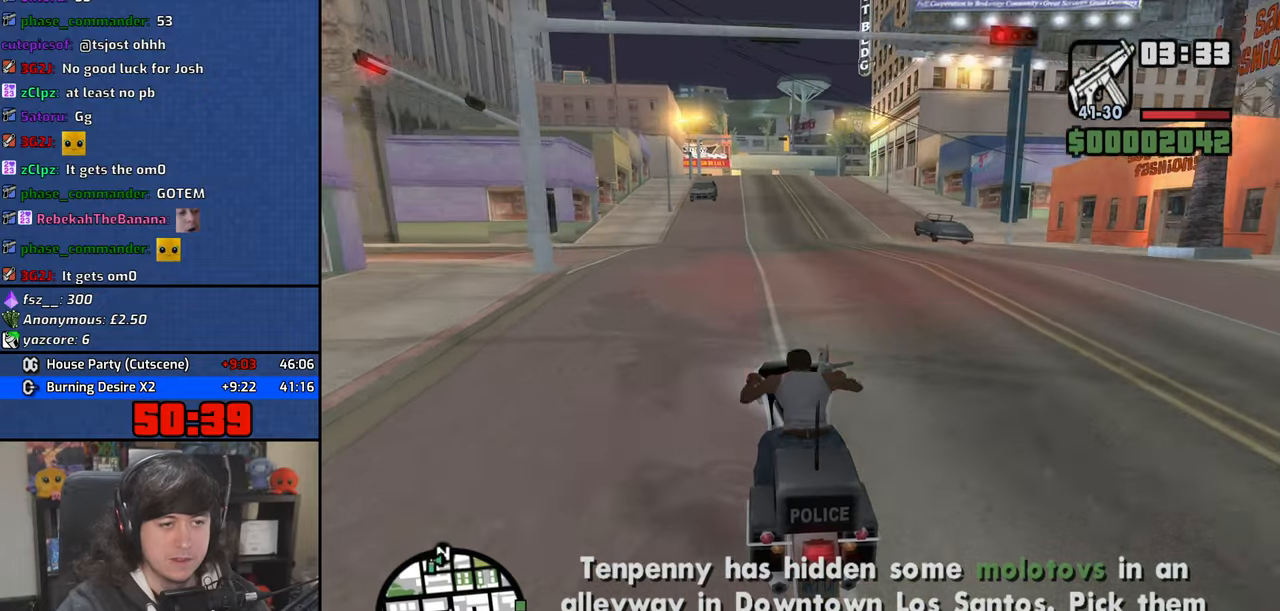
{"keys": ["w"], "mouse": [], "events": [[50, "2", "up"], [134, "2", "down"], [184, "2", "up"], [267, "2", "down"], [334, "2", "up"], [417, "2", "down"], [484, "2", "up"]]}
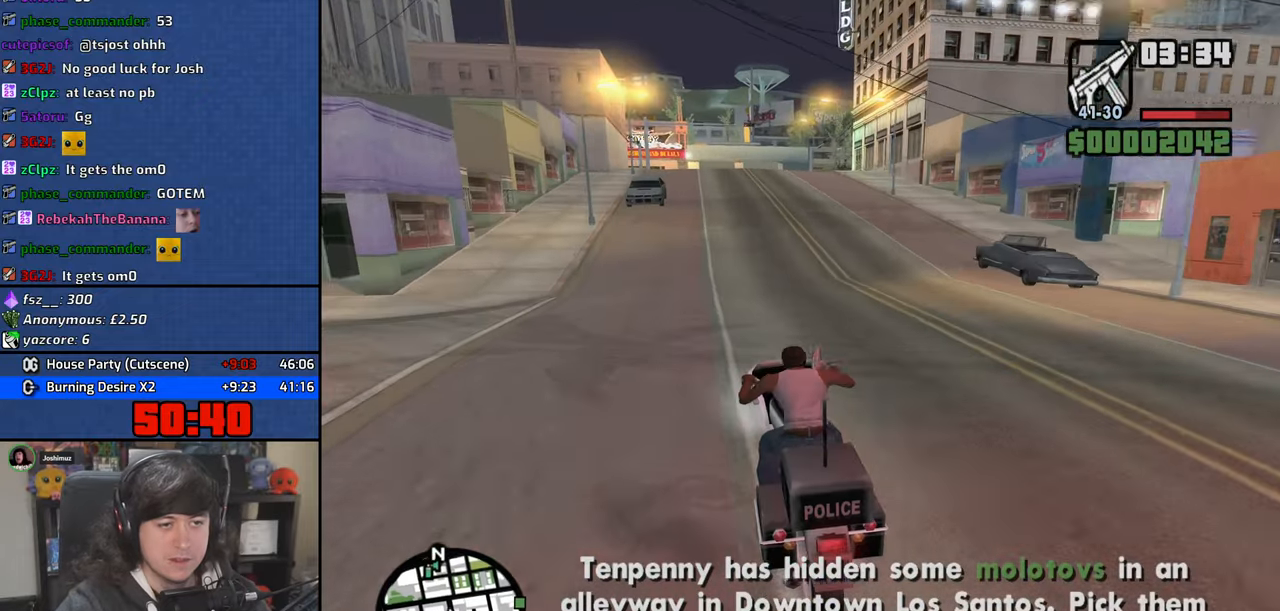
{"keys": ["2", "a", "w"], "mouse": [], "events": [[34, "2", "down"], [117, "2", "up"], [267, "2", "down"], [334, "2", "up"], [334, "a", "down"], [450, "2", "down"]]}
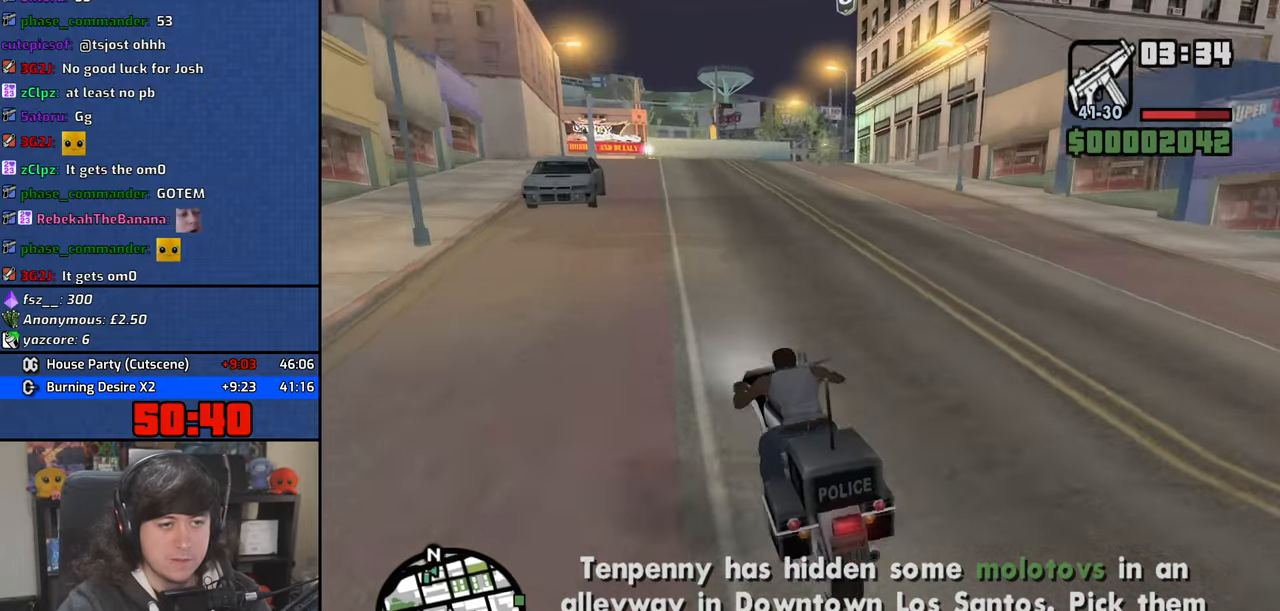
{"keys": ["2", "d", "w"], "mouse": [], "events": [[67, "2", "up"], [150, "a", "up"], [150, "d", "down"], [184, "2", "down"], [317, "2", "up"], [417, "2", "down"]]}
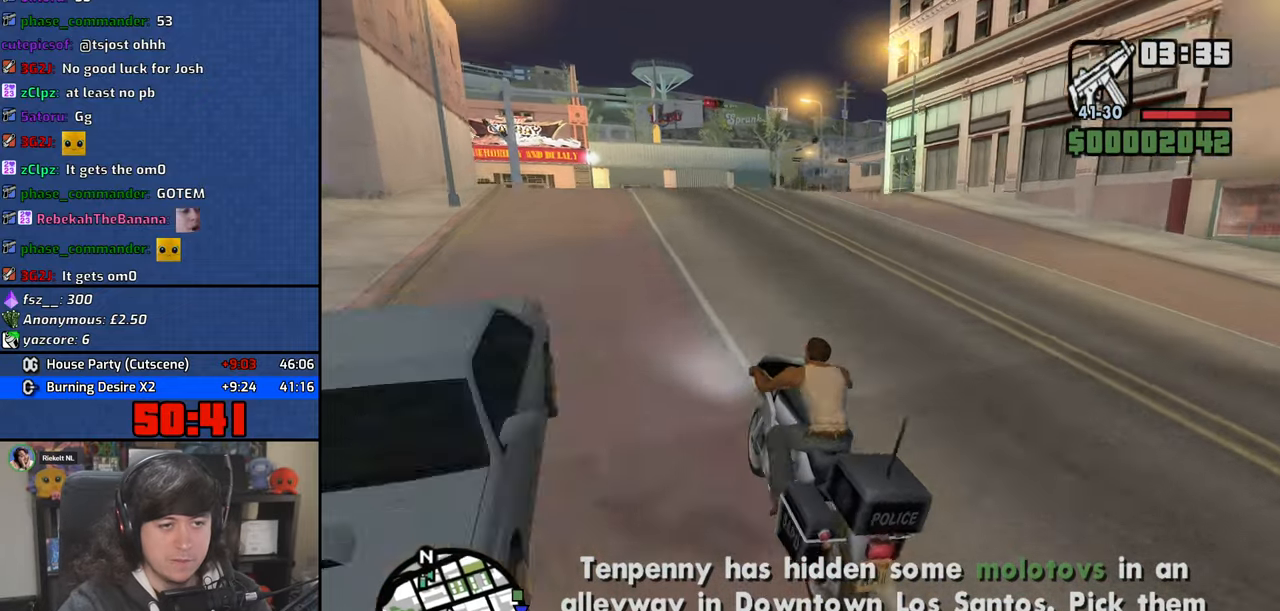
{"keys": ["d", "w"], "mouse": [], "events": [[34, "2", "up"]]}
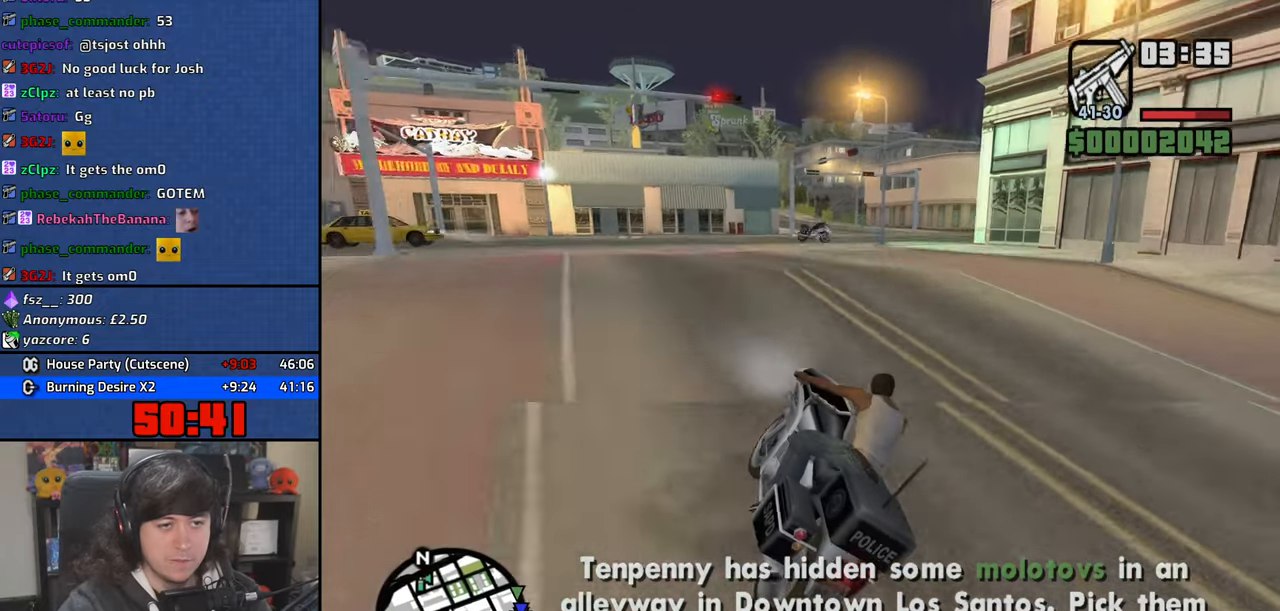
{"keys": ["d", "space"], "mouse": [], "events": [[150, "w", "up"], [200, "d", "up"], [334, "d", "down"], [434, "space", "down"]]}
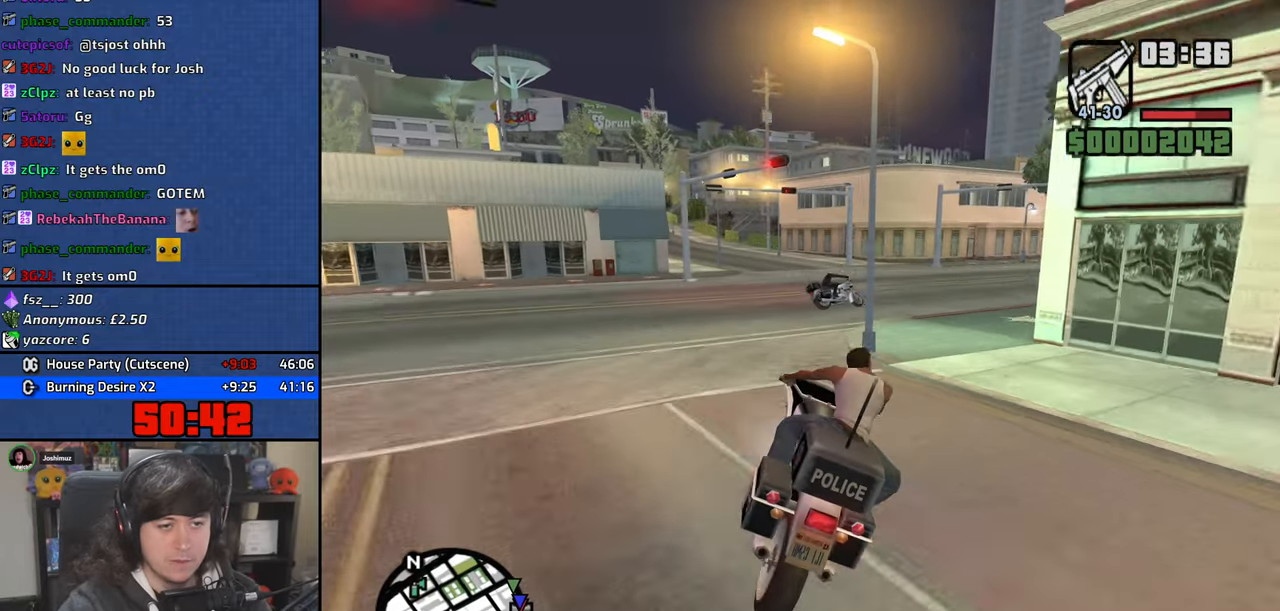
{"keys": ["d", "w"], "mouse": [], "events": [[17, "5", "down"], [217, "5", "up"], [284, "space", "up"], [400, "w", "down"]]}
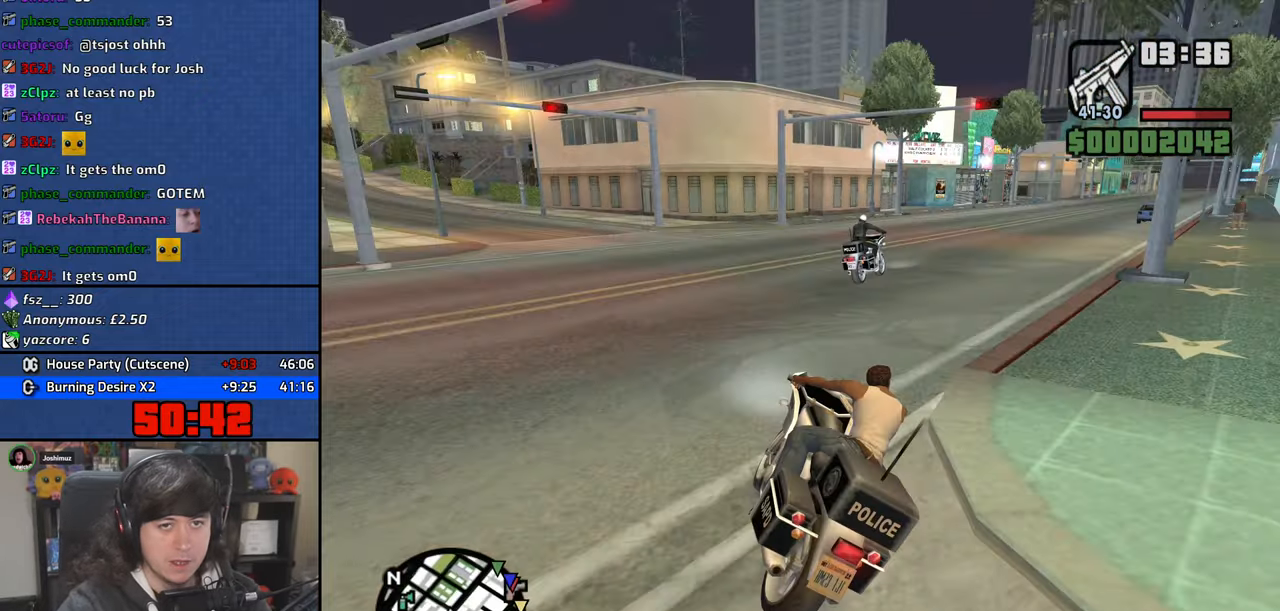
{"keys": ["d", "w"], "mouse": [], "events": []}
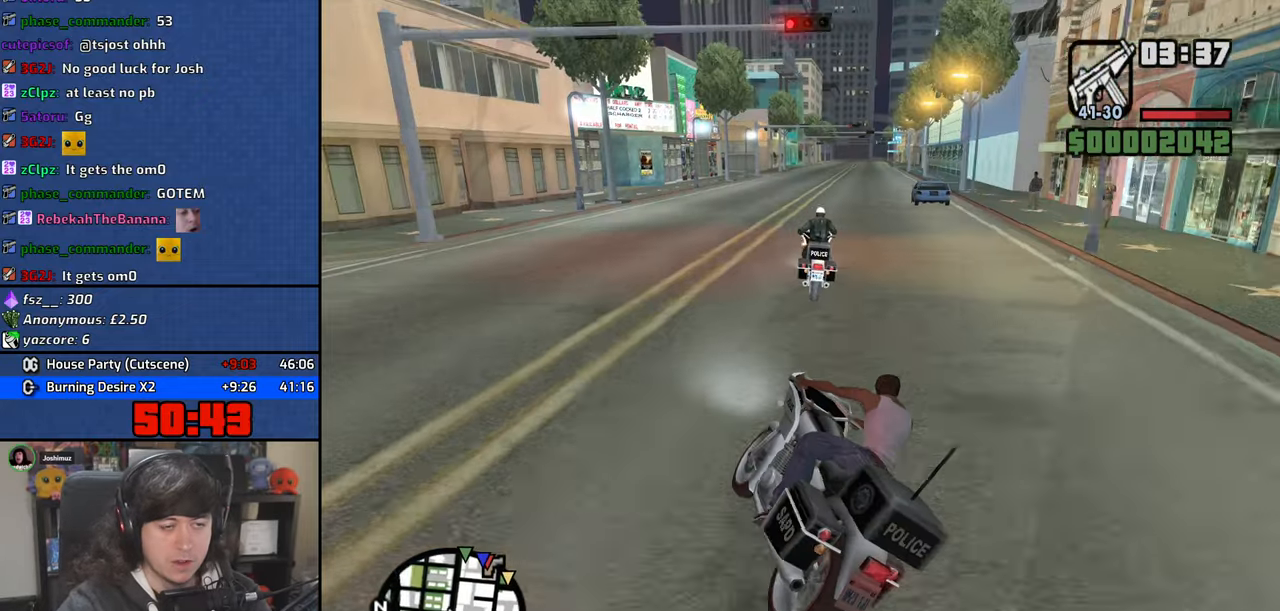
{"keys": ["2", "d", "w"], "mouse": [], "events": [[100, "a", "down"], [100, "d", "up"], [250, "a", "up"], [284, "d", "down"], [467, "2", "down"]]}
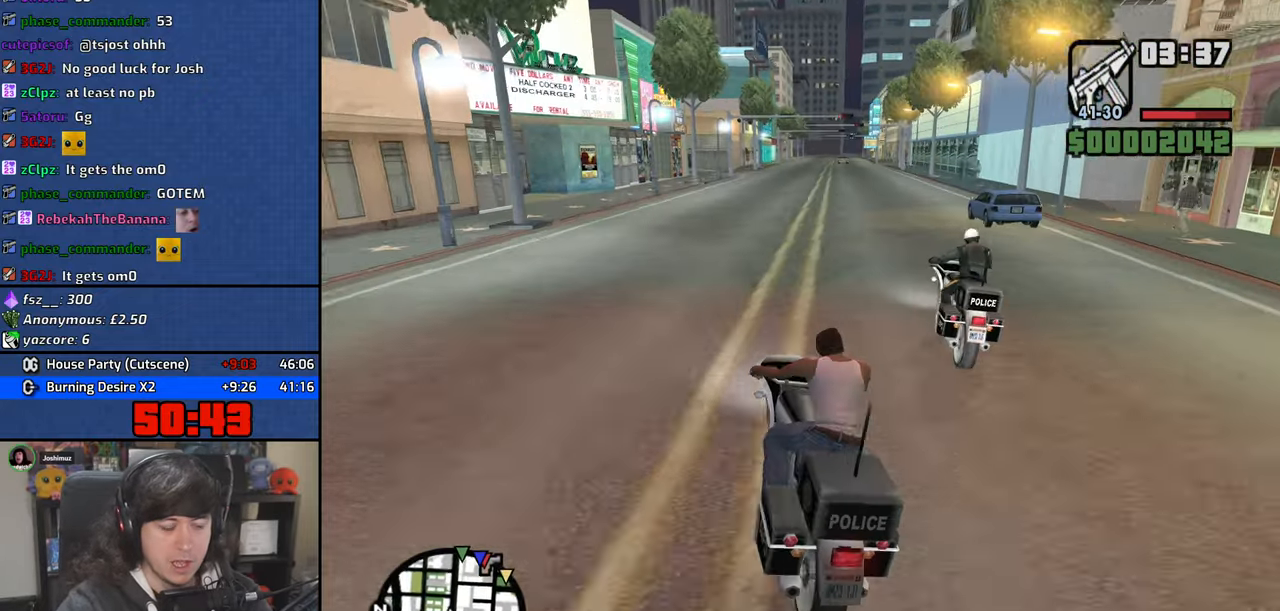
{"keys": ["d", "w"], "mouse": [], "events": [[50, "2", "up"], [100, "d", "up"], [150, "2", "down"], [234, "2", "up"], [234, "d", "down"], [350, "2", "down"], [384, "d", "up"], [467, "2", "up"], [467, "d", "down"]]}
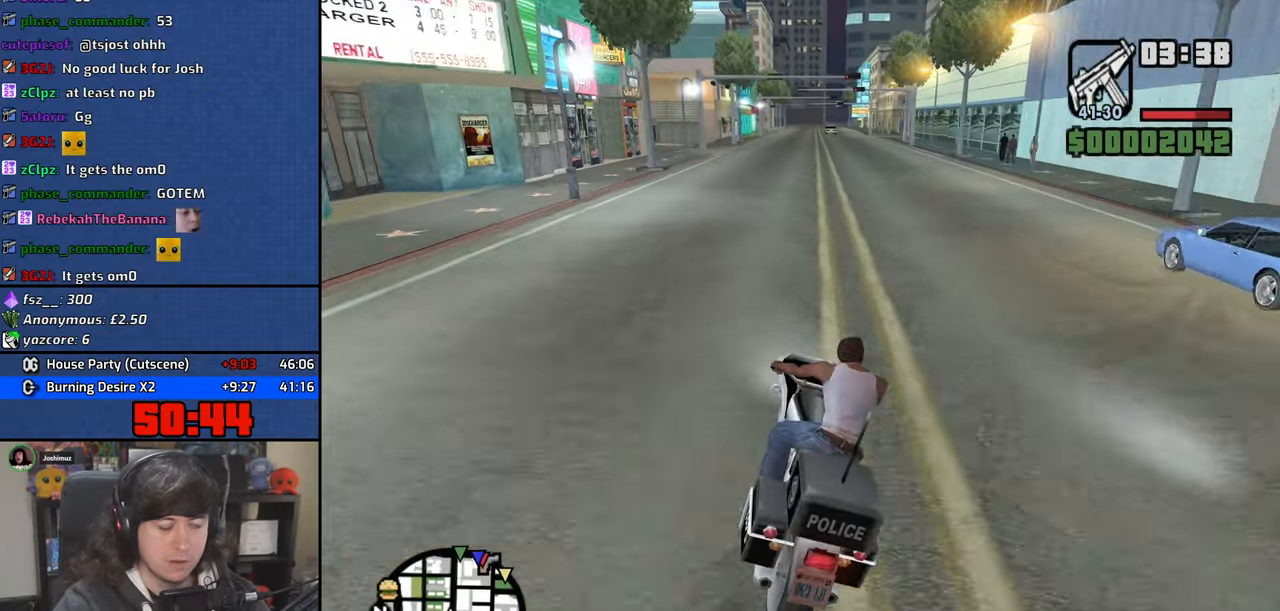
{"keys": ["2", "w"], "mouse": [], "events": [[84, "d", "up"], [117, "2", "down"], [200, "2", "up"], [267, "d", "down"], [317, "2", "down"], [334, "d", "up"], [367, "2", "up"], [467, "2", "down"]]}
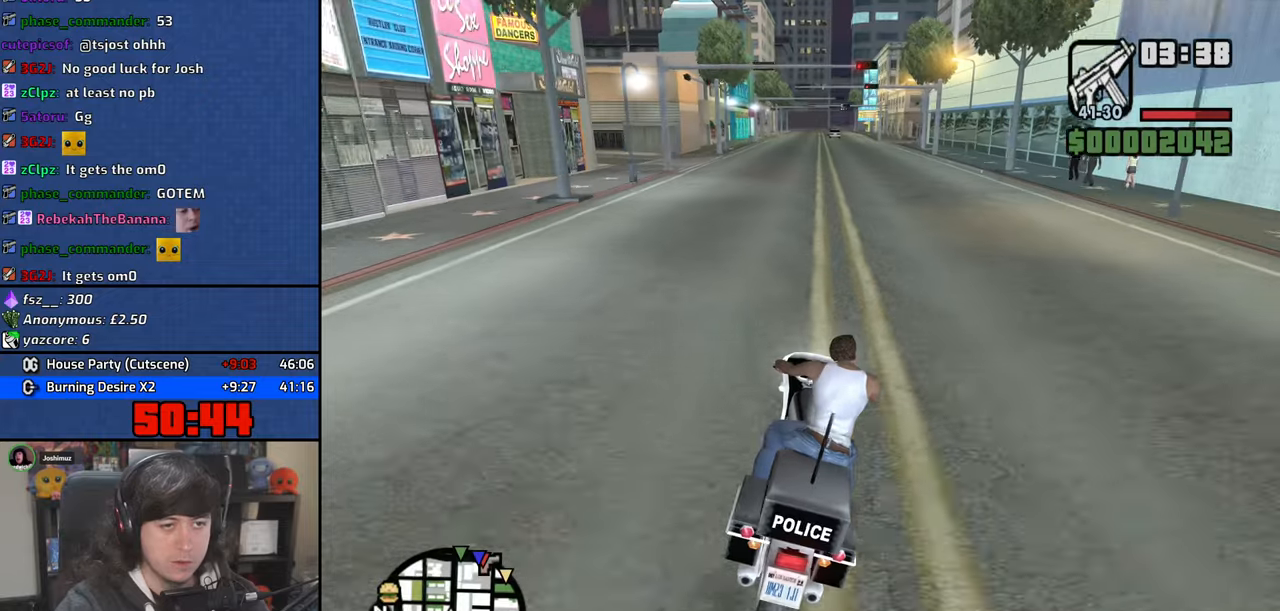
{"keys": ["w"], "mouse": [], "events": [[17, "2", "up"], [100, "2", "down"], [167, "2", "up"], [250, "2", "down"], [317, "2", "up"], [417, "2", "down"], [467, "2", "up"]]}
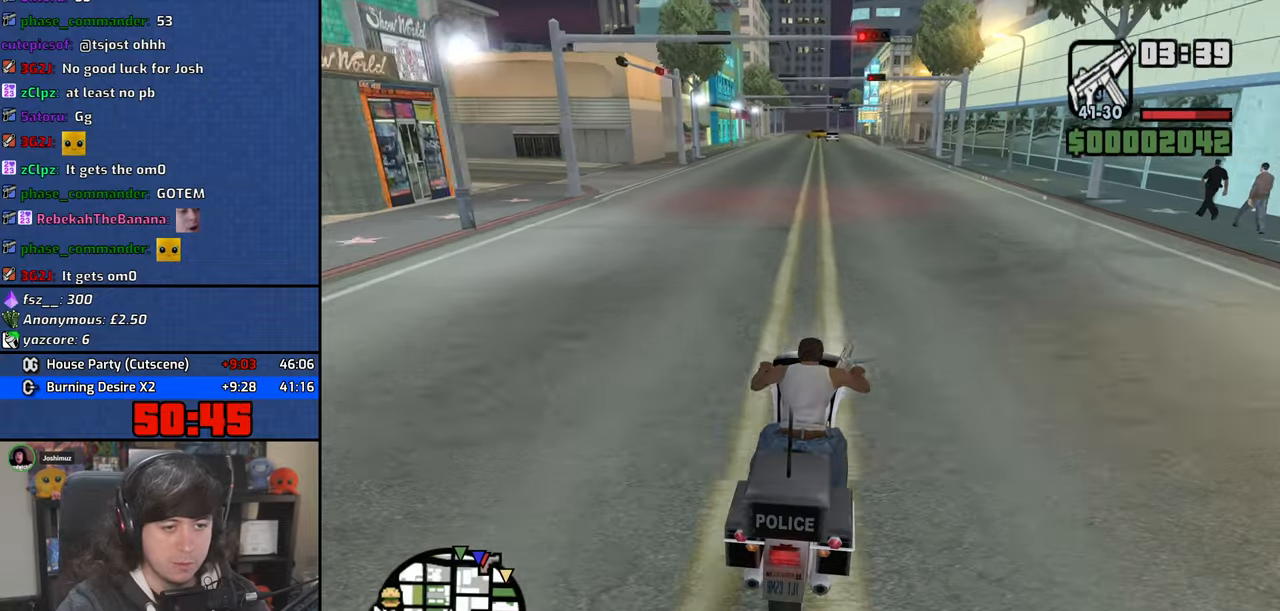
{"keys": ["w"], "mouse": [], "events": [[134, "a", "down"], [250, "a", "up"], [400, "2", "down"], [467, "2", "up"]]}
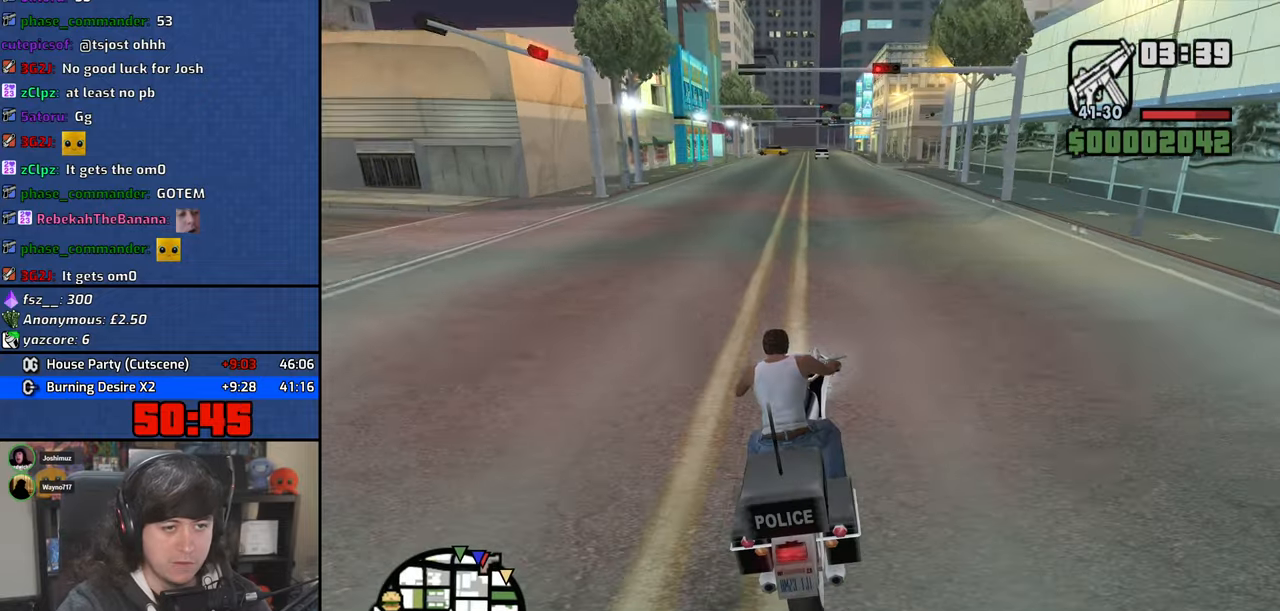
{"keys": ["2", "w"], "mouse": [], "events": [[50, "2", "down"], [134, "2", "up"], [217, "2", "down"], [284, "2", "up"], [367, "2", "down"], [450, "2", "up"], [500, "2", "down"]]}
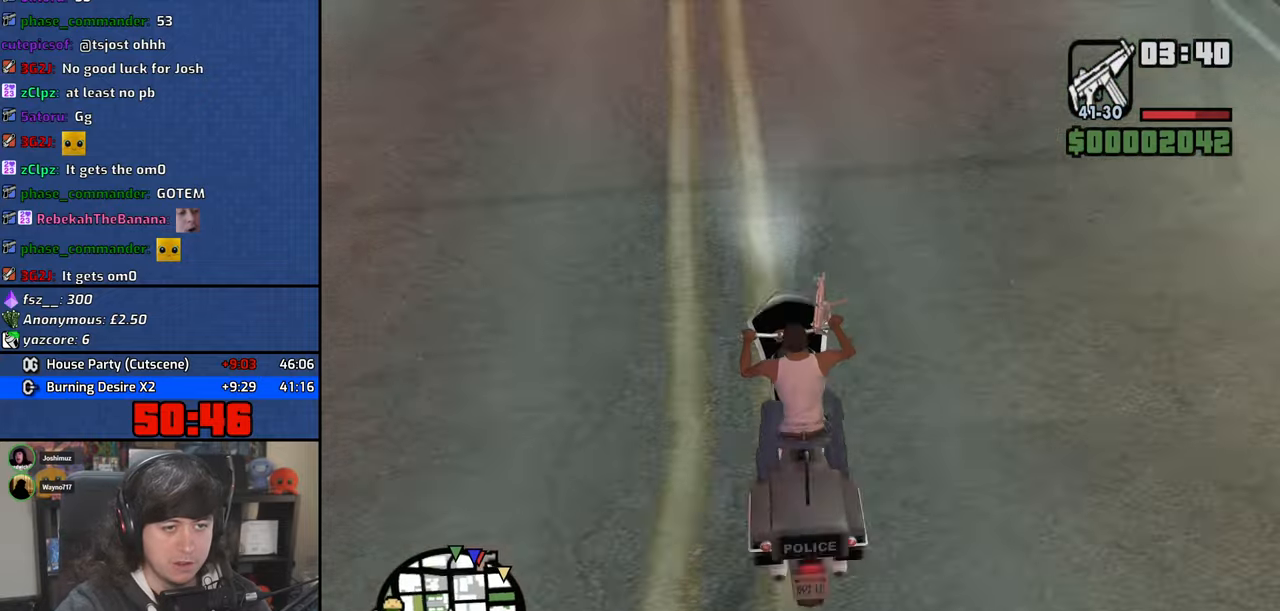
{"keys": ["2", "w"], "mouse": [], "events": [[84, "2", "up"], [150, "2", "down"], [217, "2", "up"], [300, "2", "down"], [367, "2", "up"], [450, "2", "down"]]}
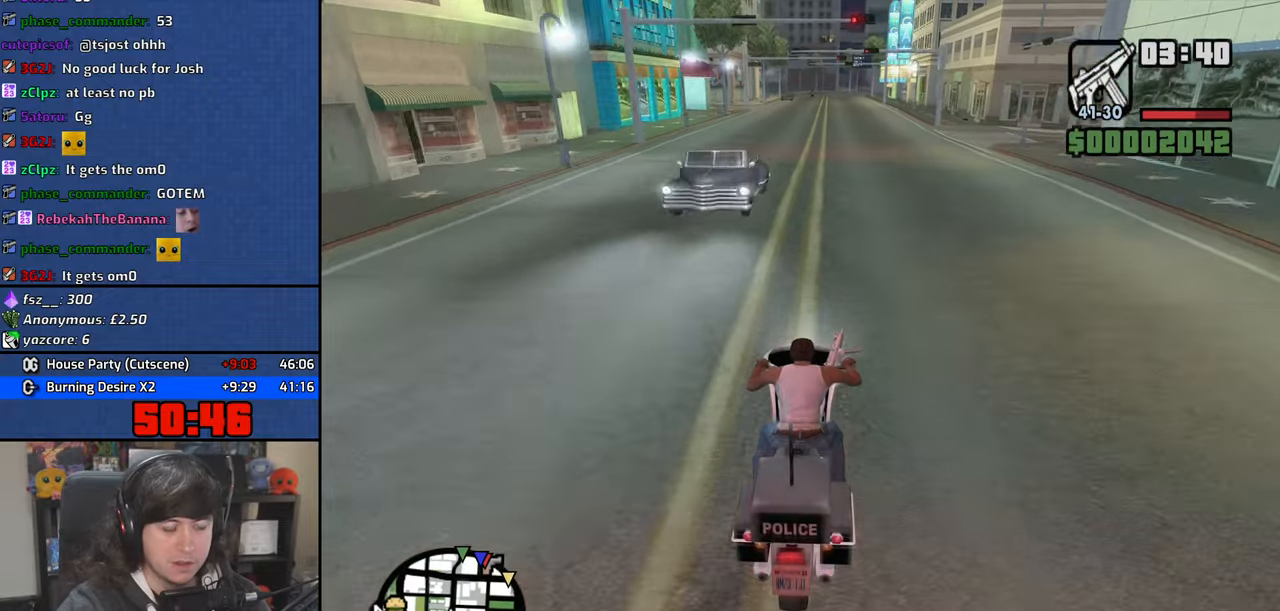
{"keys": ["w"], "mouse": [], "events": [[17, "2", "up"], [100, "2", "down"], [167, "2", "up"], [250, "2", "down"], [317, "2", "up"], [417, "2", "down"], [467, "2", "up"]]}
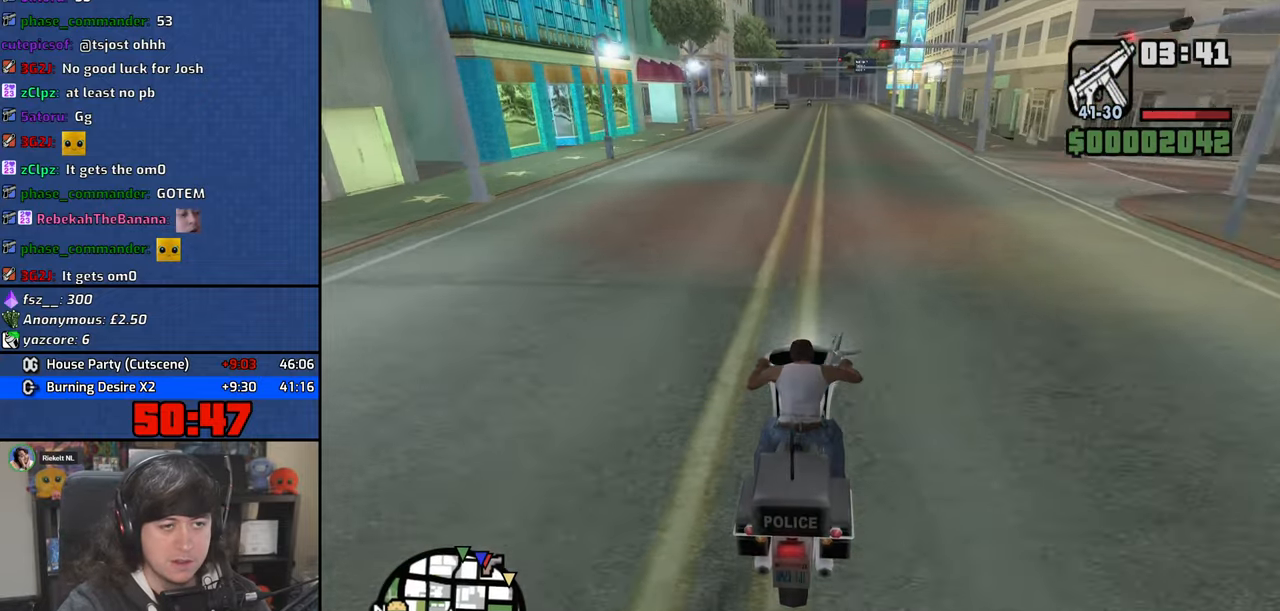
{"keys": ["w"], "mouse": [], "events": [[67, "2", "down"], [117, "2", "up"], [217, "2", "down"], [284, "2", "up"], [384, "2", "down"], [450, "2", "up"]]}
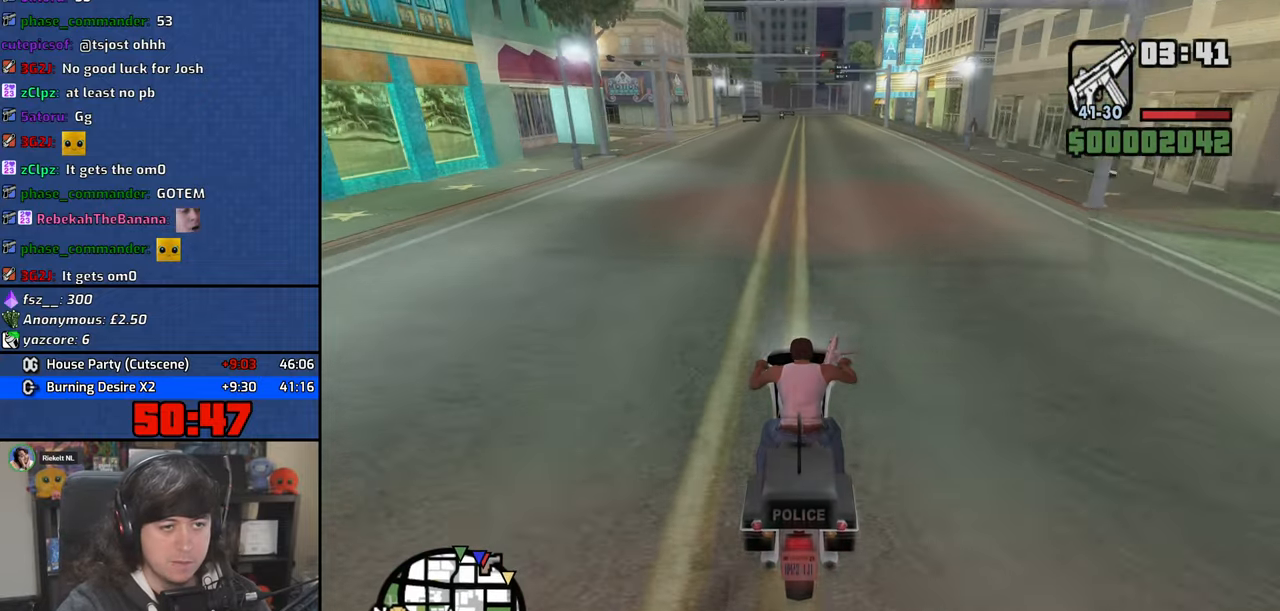
{"keys": ["2", "w"], "mouse": [], "events": [[34, "2", "down"], [100, "2", "up"], [184, "2", "down"], [250, "2", "up"], [467, "2", "down"]]}
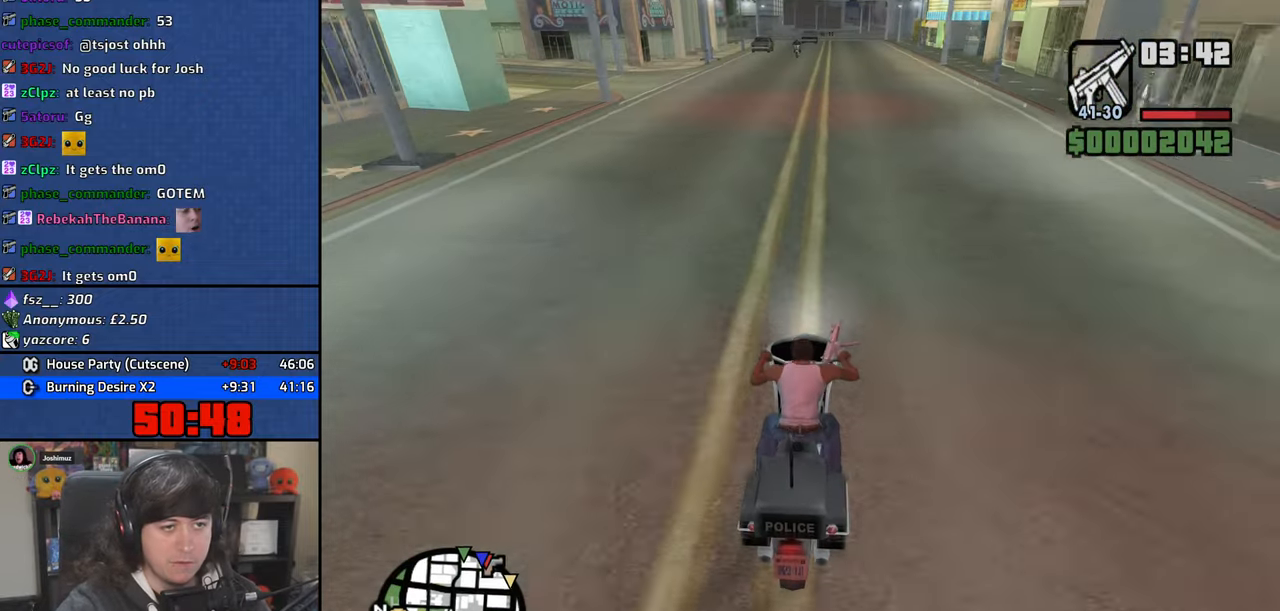
{"keys": ["2", "w"], "mouse": [], "events": [[34, "2", "up"], [134, "2", "down"], [200, "2", "up"], [300, "2", "down"], [350, "2", "up"], [450, "2", "down"]]}
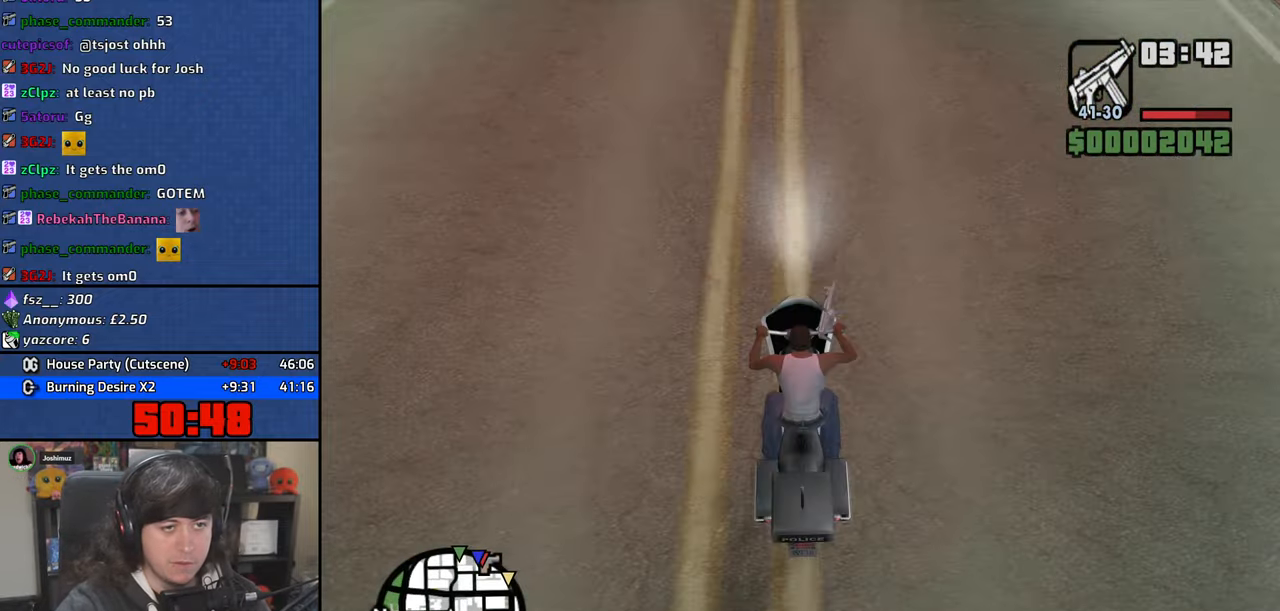
{"keys": ["w"], "mouse": [], "events": [[17, "2", "up"], [100, "2", "down"], [167, "2", "up"], [250, "2", "down"], [317, "2", "up"], [400, "2", "down"], [467, "2", "up"]]}
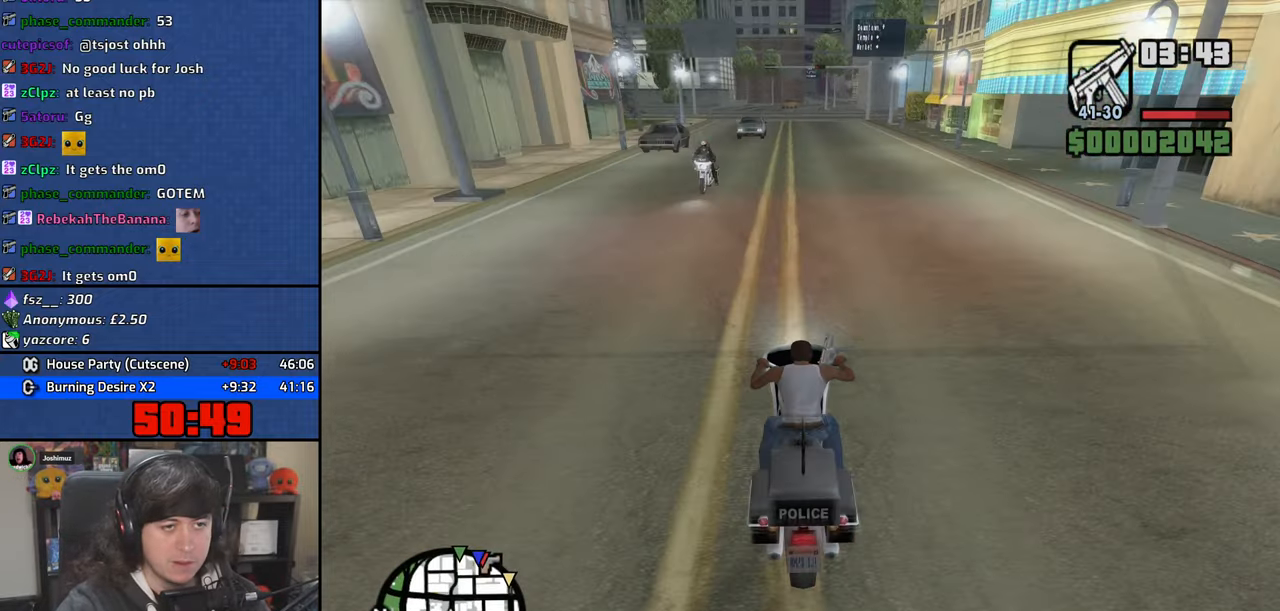
{"keys": ["d", "w"], "mouse": [], "events": [[50, "2", "down"], [134, "2", "up"], [217, "2", "down"], [284, "2", "up"], [367, "2", "down"], [434, "2", "up"], [500, "d", "down"]]}
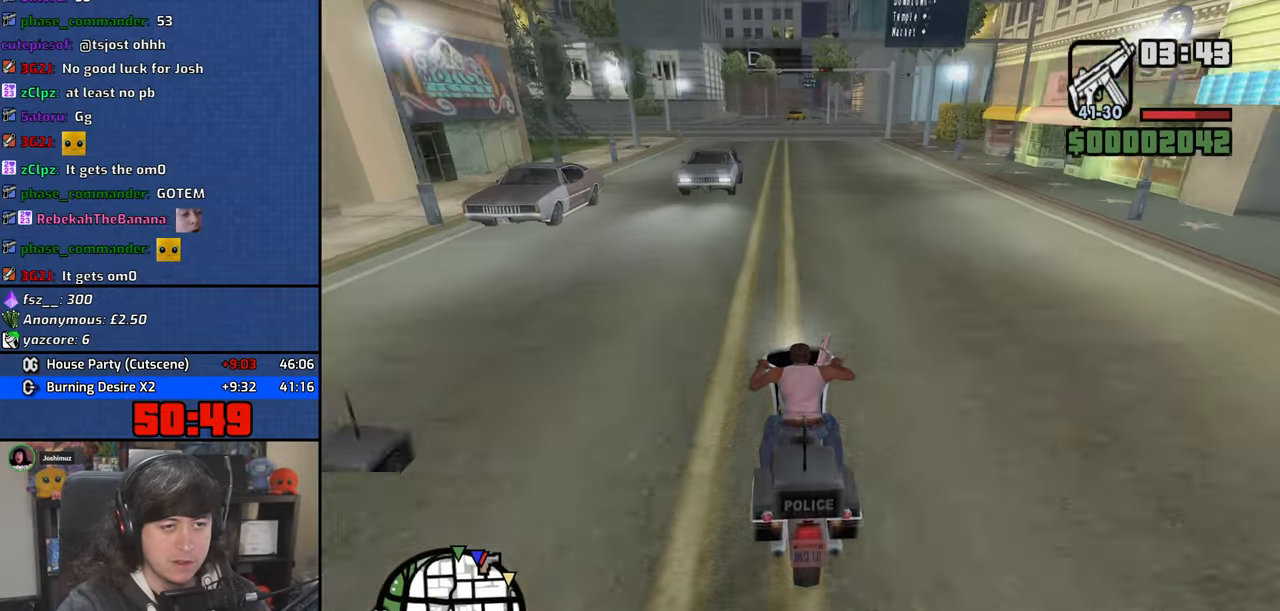
{"keys": ["w"], "mouse": [], "events": [[84, "d", "up"], [167, "2", "down"], [250, "2", "up"], [334, "2", "down"], [434, "2", "up"]]}
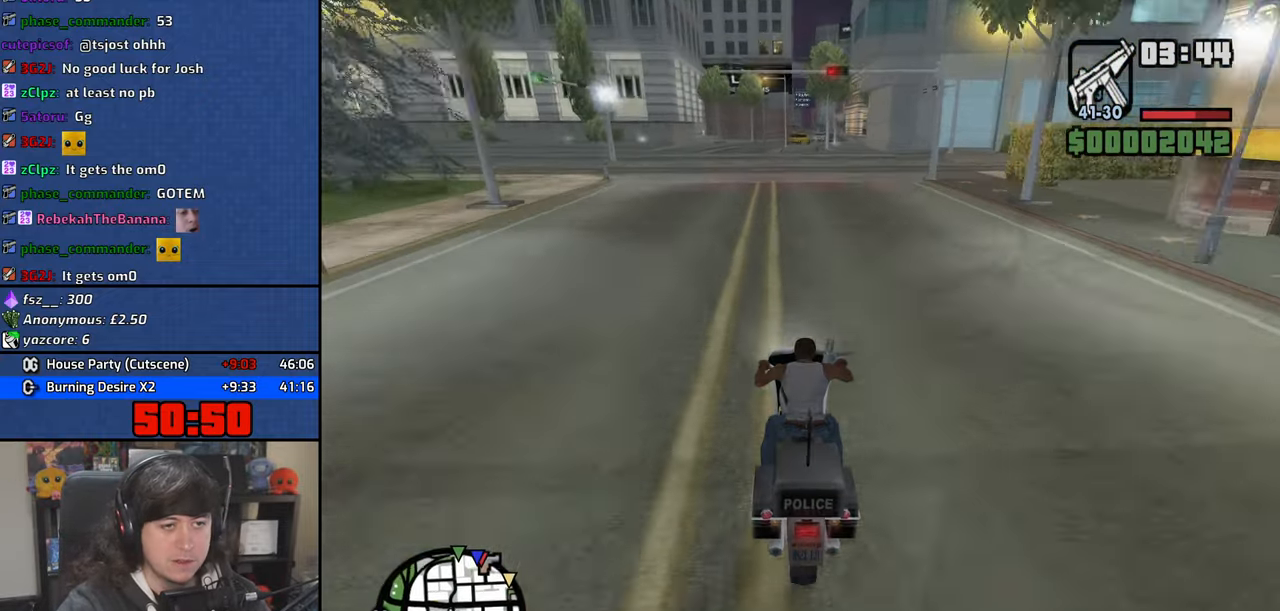
{"keys": ["2", "w"], "mouse": [], "events": [[17, "2", "down"], [67, "d", "down"], [100, "2", "up"], [134, "d", "up"], [200, "2", "down"], [284, "d", "down"], [300, "2", "up"], [367, "d", "up"], [417, "2", "down"]]}
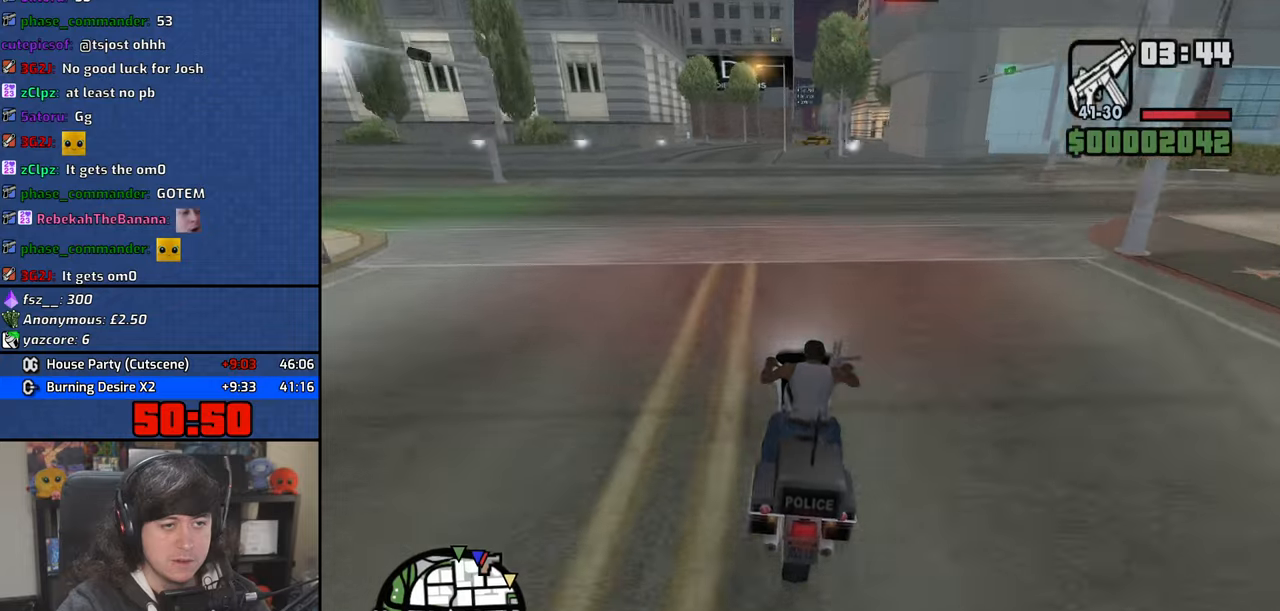
{"keys": ["w"], "mouse": [], "events": [[17, "2", "up"], [67, "d", "down"], [134, "2", "down"], [134, "d", "up"], [334, "2", "up"], [434, "2", "down"], [500, "2", "up"]]}
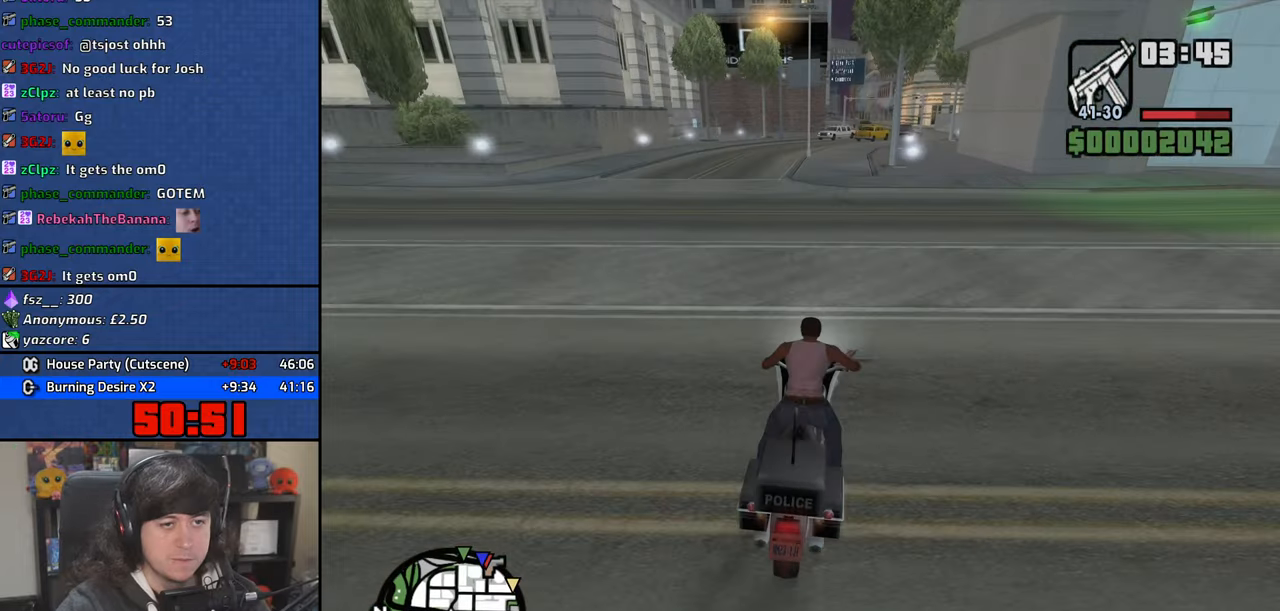
{"keys": ["w"], "mouse": [], "events": [[84, "2", "down"], [117, "d", "down"], [150, "d", "up"], [167, "2", "up"], [200, "d", "down"], [317, "d", "up"], [384, "2", "down"], [450, "2", "up"]]}
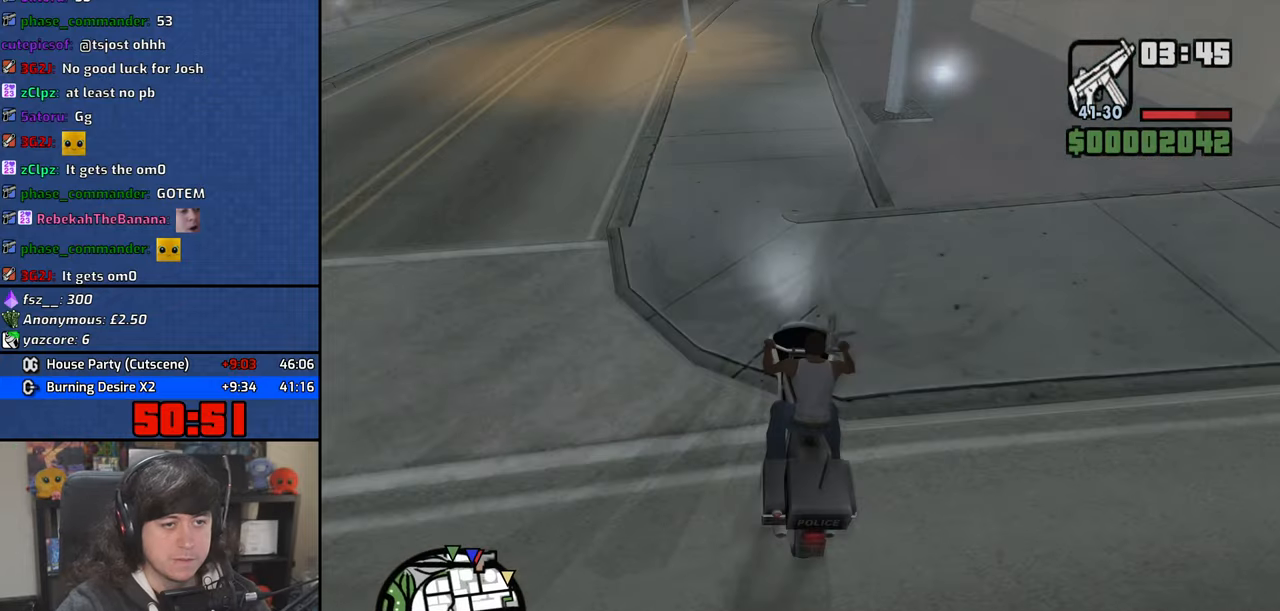
{"keys": ["w"], "mouse": [], "events": [[67, "2", "down"], [150, "2", "up"], [217, "d", "down"], [267, "2", "down"], [284, "d", "up"], [300, "2", "up"], [400, "2", "down"], [484, "2", "up"]]}
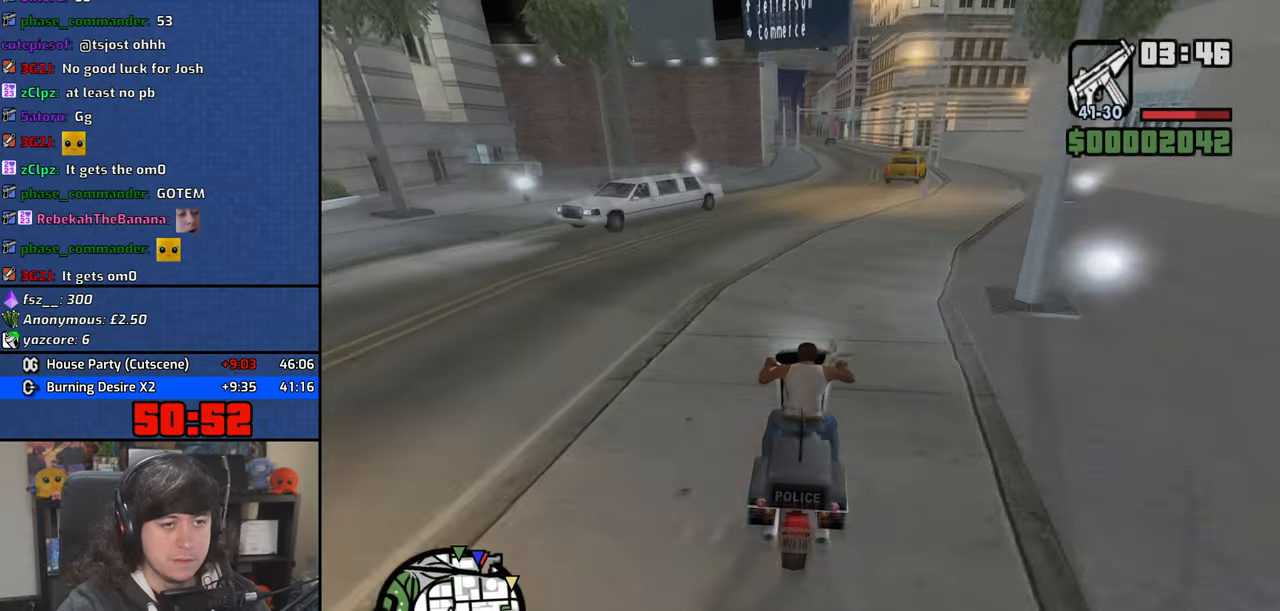
{"keys": ["w"], "mouse": [], "events": [[50, "d", "down"], [84, "2", "down"], [100, "2", "up"], [184, "d", "up"], [200, "2", "down"], [284, "2", "up"], [317, "d", "down"], [400, "2", "down"], [434, "d", "up"], [467, "2", "up"]]}
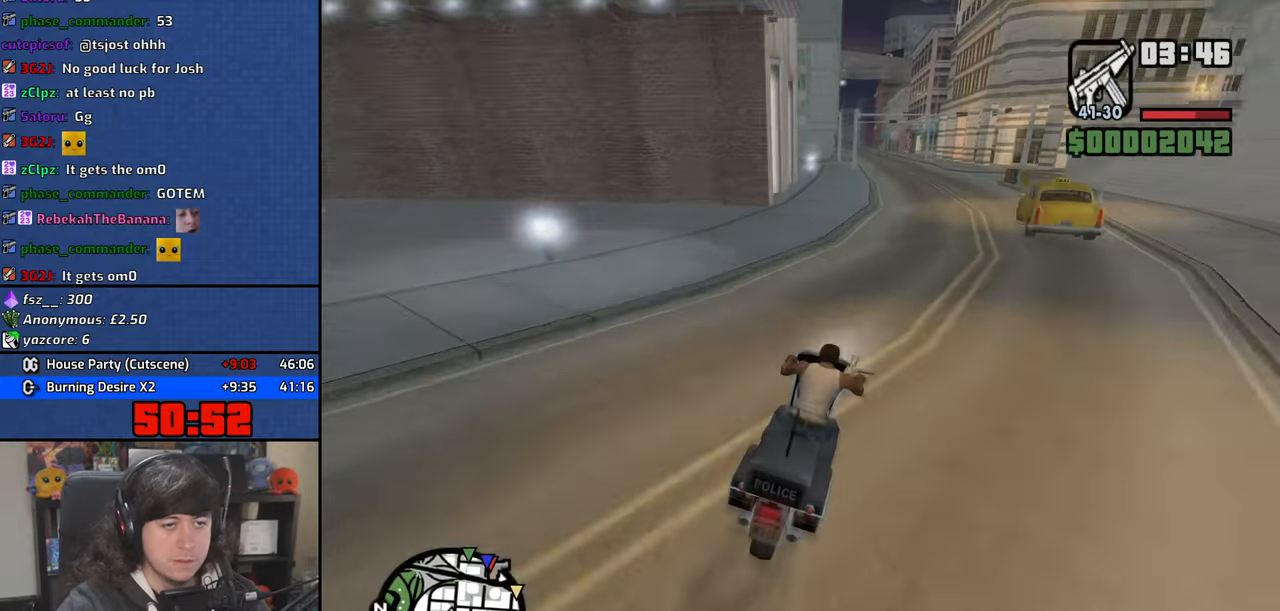
{"keys": ["2", "w"], "mouse": [], "events": [[50, "2", "down"], [117, "2", "up"], [217, "2", "down"], [284, "2", "up"], [467, "2", "down"]]}
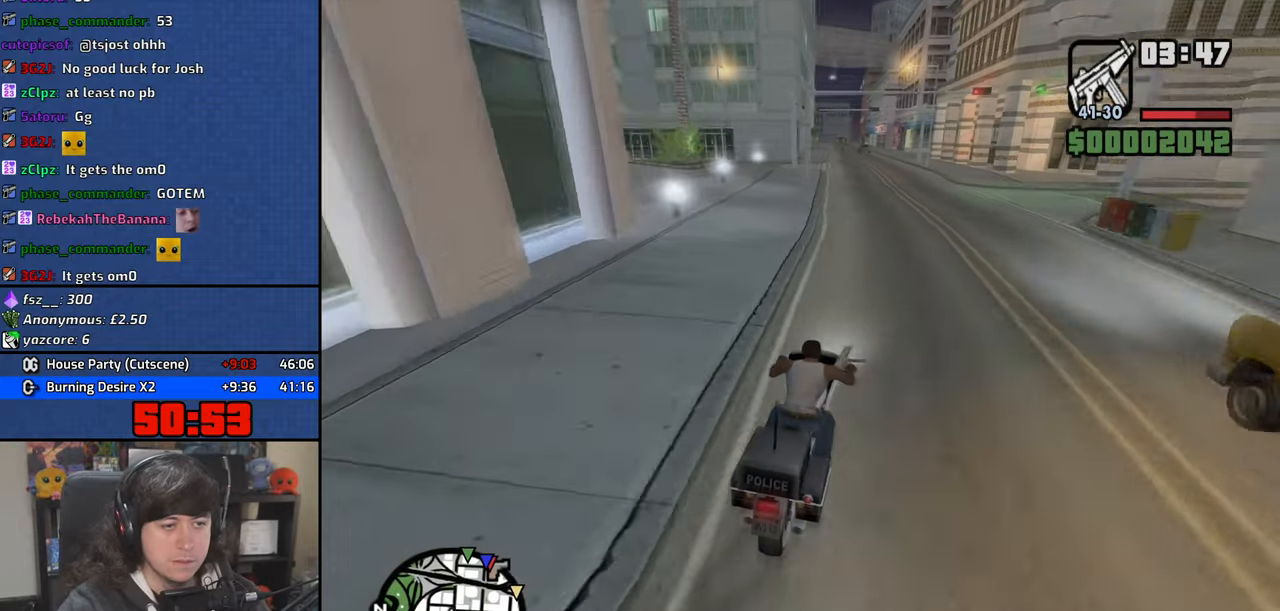
{"keys": ["w"], "mouse": [], "events": [[50, "2", "up"], [150, "2", "down"], [217, "a", "down"], [250, "2", "up"], [350, "2", "down"], [384, "a", "up"], [467, "2", "up"]]}
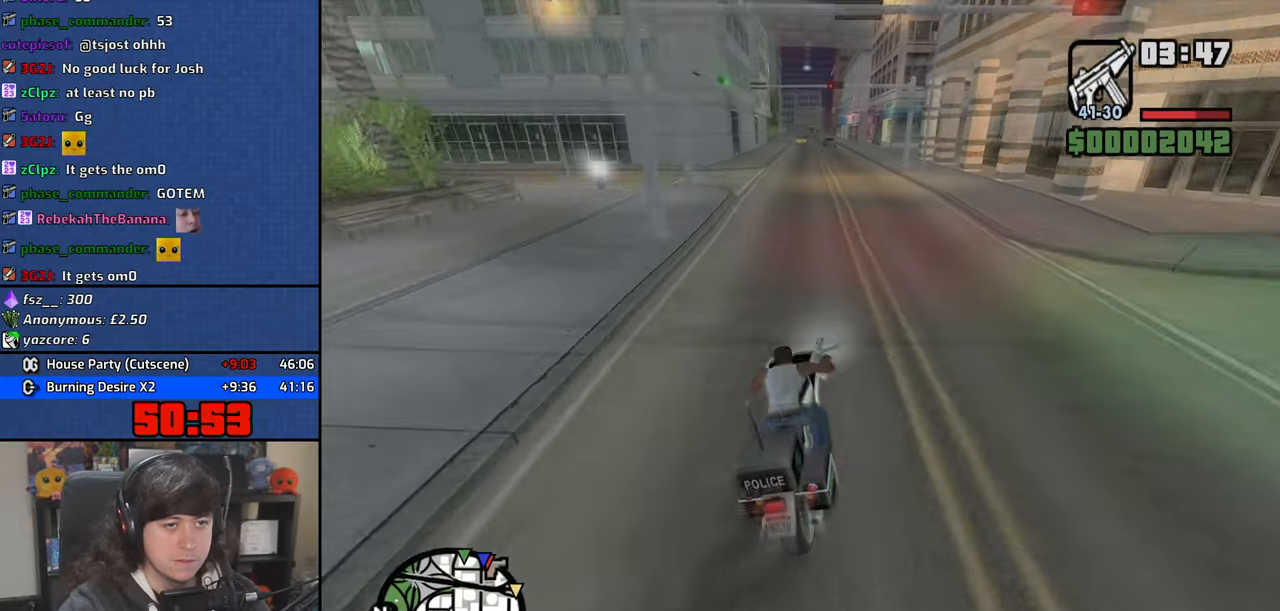
{"keys": ["a", "w"], "mouse": [], "events": [[84, "2", "down"], [100, "a", "down"], [234, "2", "up"], [300, "2", "down"], [300, "a", "up"], [434, "2", "up"], [434, "a", "down"]]}
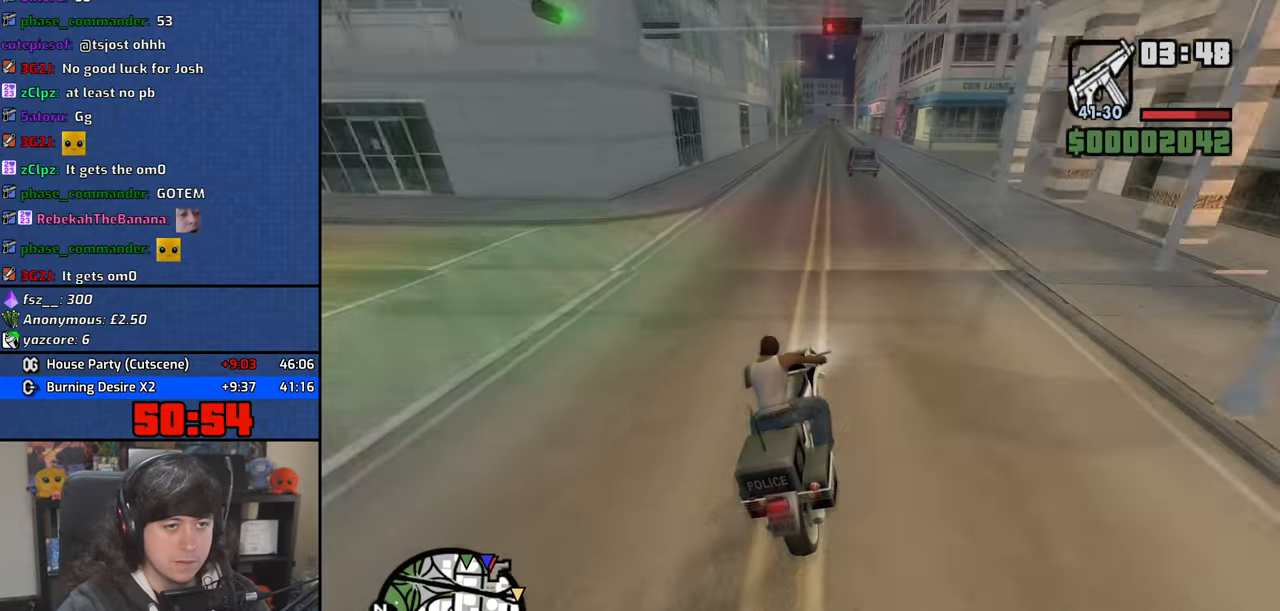
{"keys": ["2", "w"], "mouse": [], "events": [[17, "2", "down"], [67, "a", "up"], [134, "2", "up"], [234, "2", "down"], [334, "2", "up"], [384, "a", "down"], [434, "2", "down"], [467, "a", "up"]]}